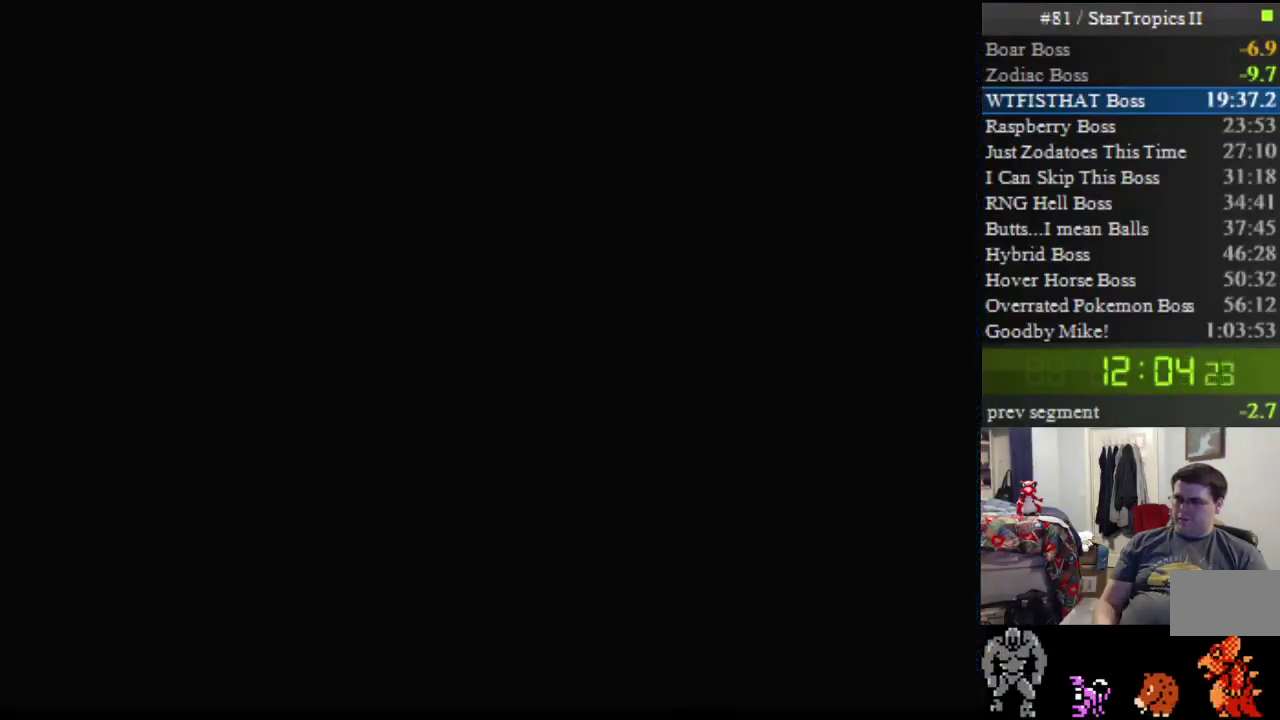
Gameplay with a controller (Nintendo layout); each line is a JSON object with the inputs held at the frame after it. "events" lists button and stick changes between this image and that frame as [ms after this image, input, new state], when the widget could be followed in between. Not read: L3 R3.
{"buttons": [], "events": []}
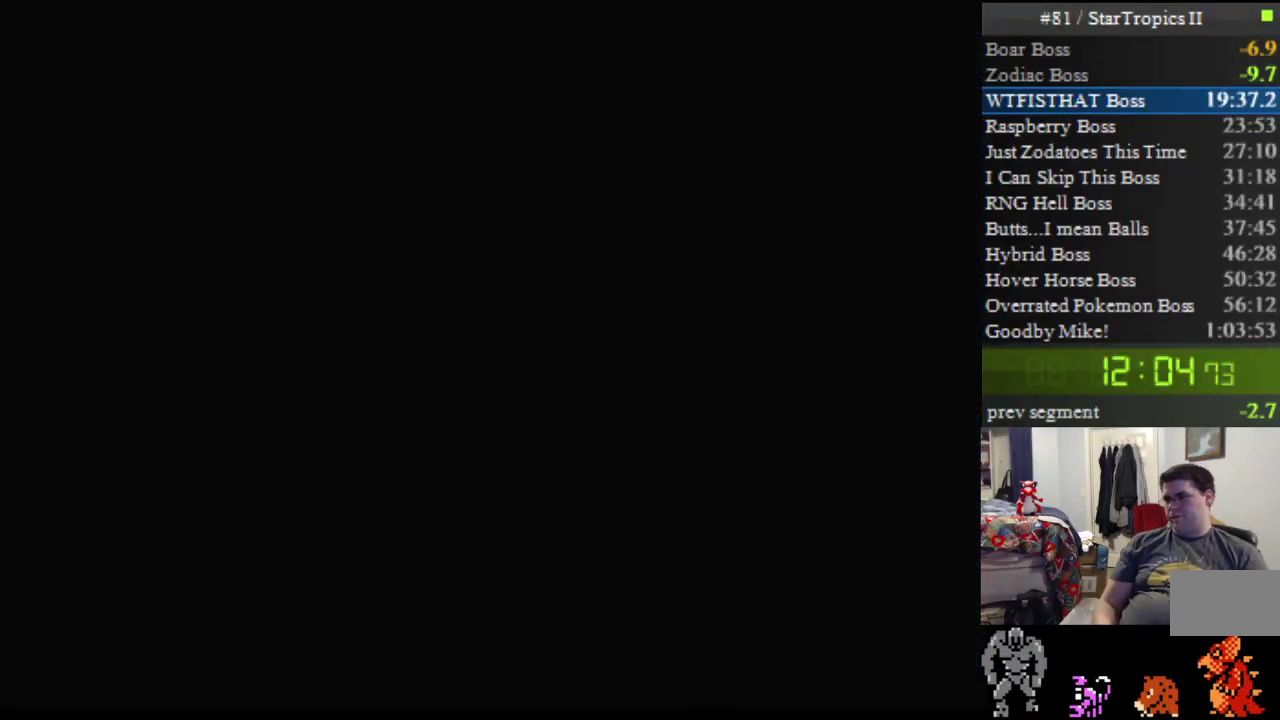
{"buttons": [], "events": []}
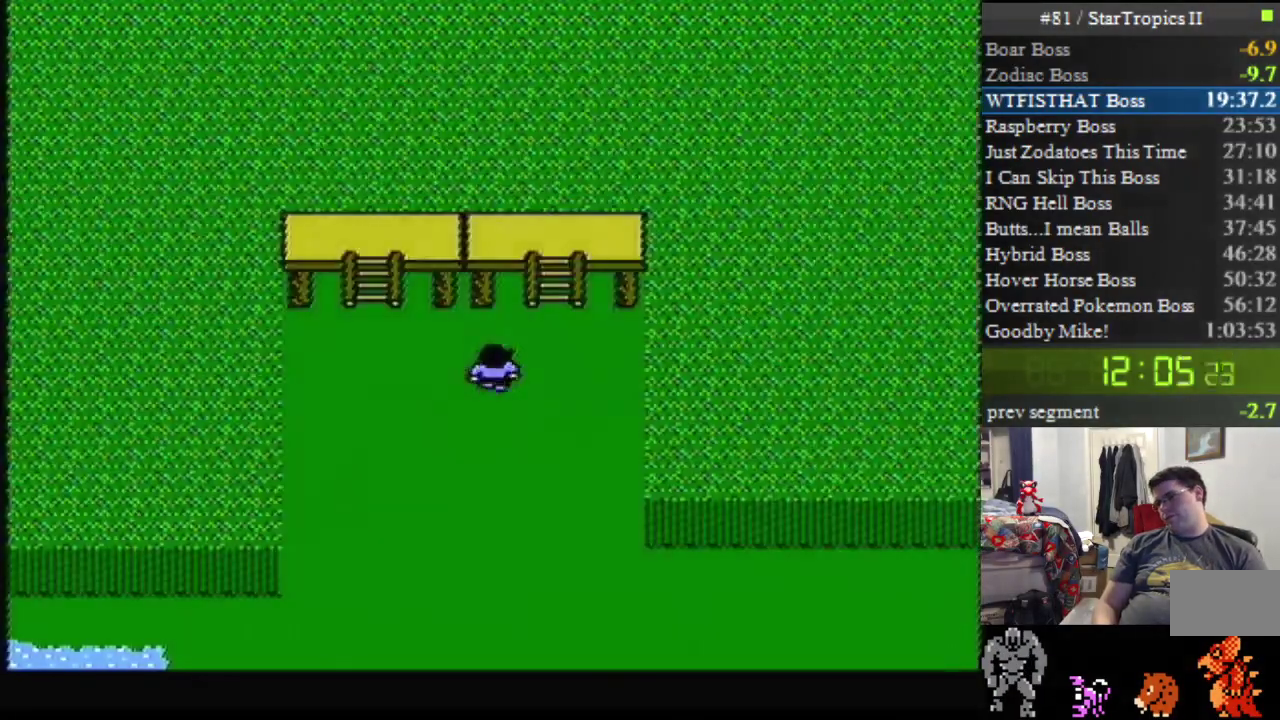
{"buttons": [], "events": []}
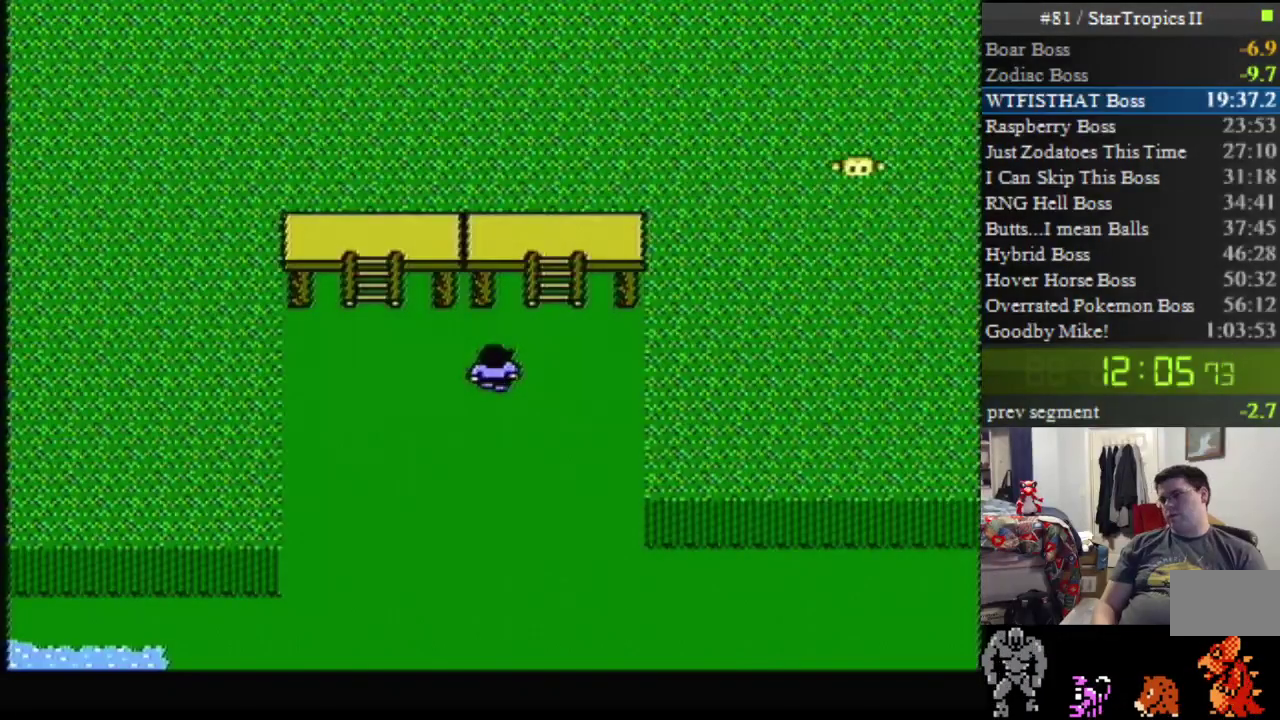
{"buttons": [], "events": []}
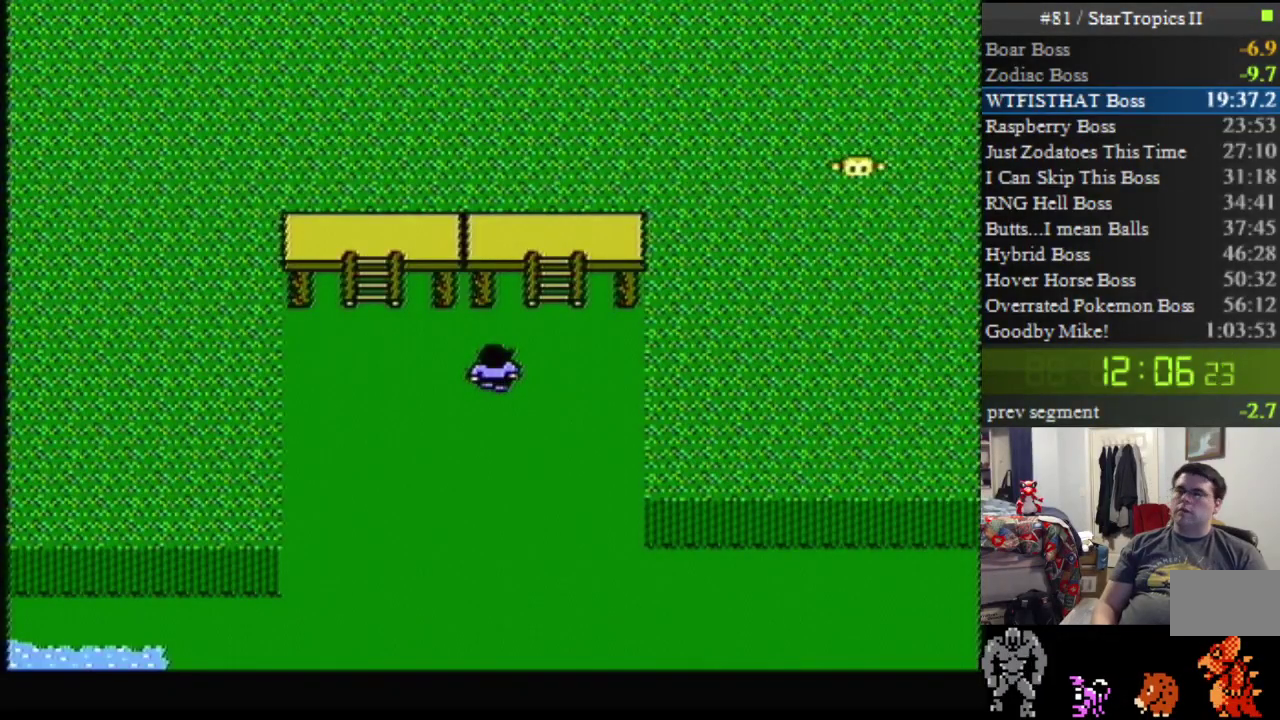
{"buttons": [], "events": [[100, "A", "down"], [100, "B", "down"], [183, "A", "up"], [183, "B", "up"], [350, "A", "down"], [400, "A", "up"]]}
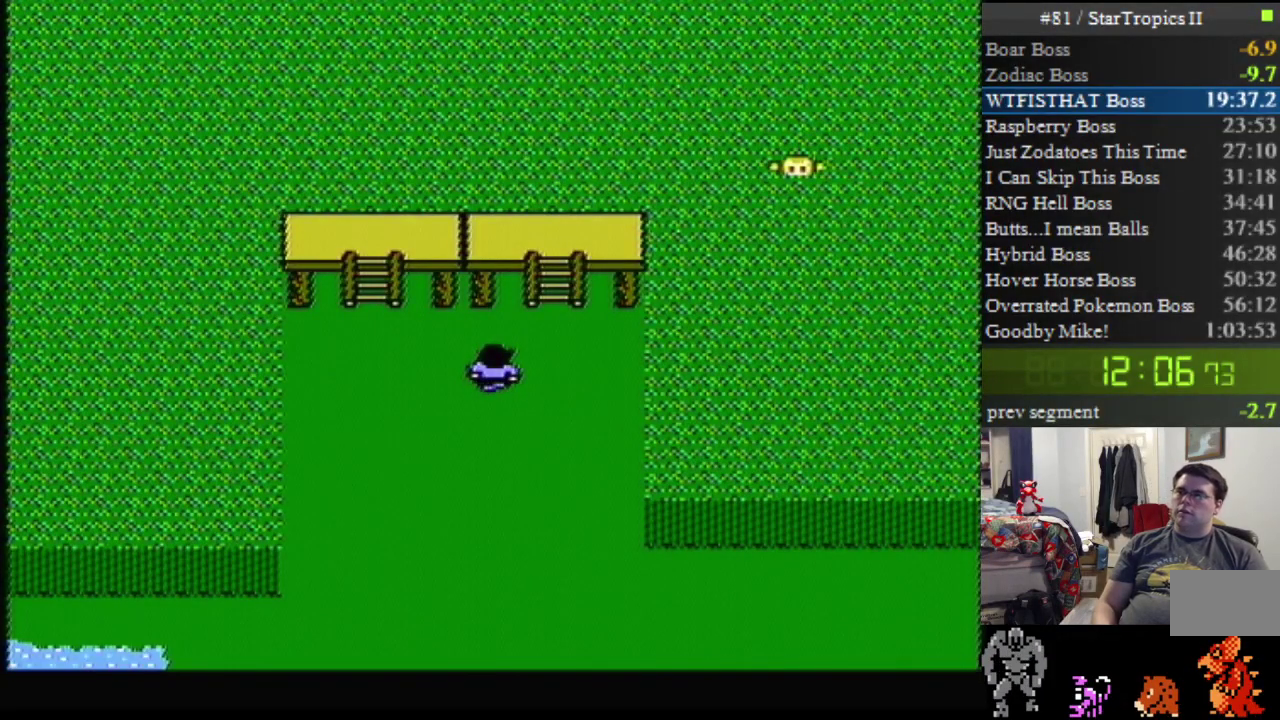
{"buttons": [], "events": []}
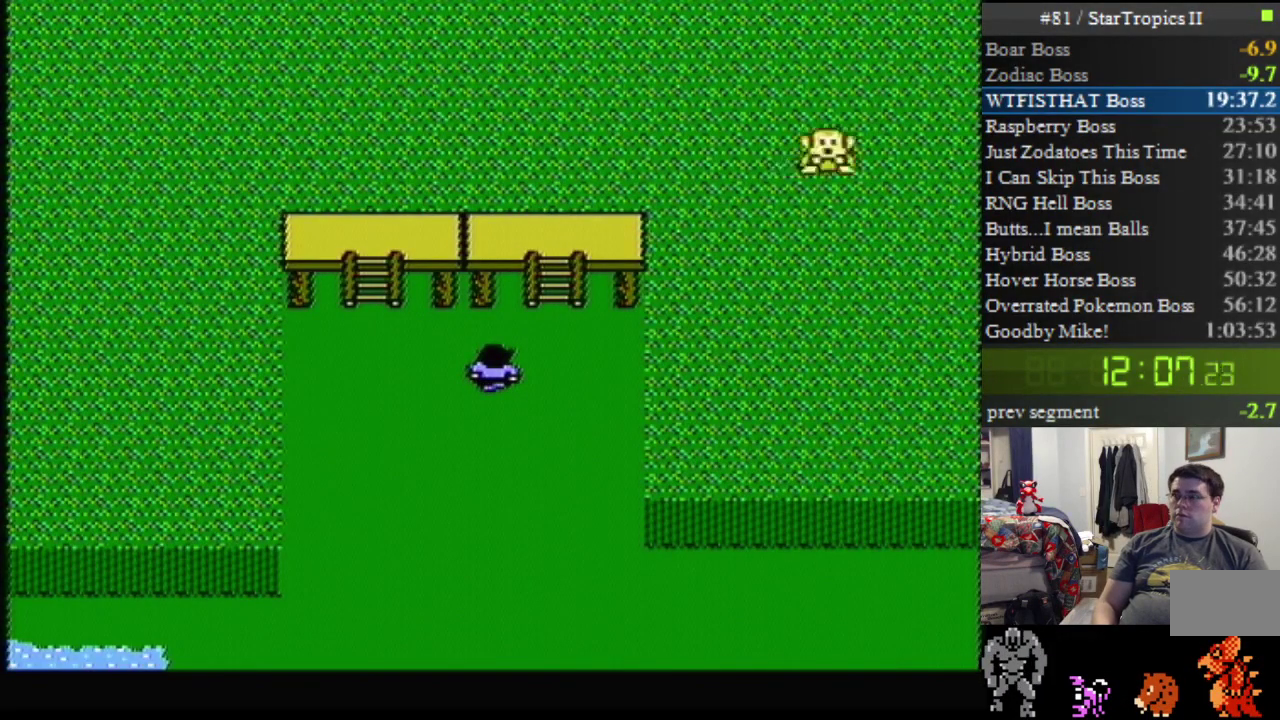
{"buttons": [], "events": []}
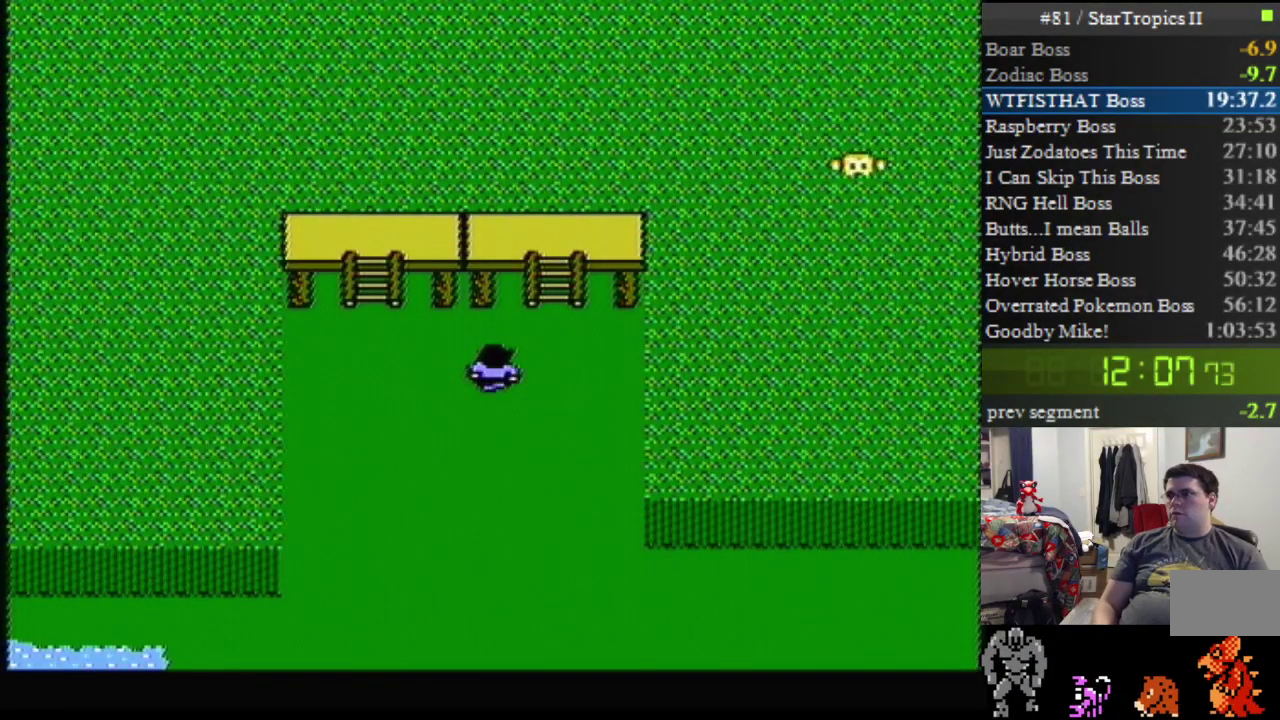
{"buttons": ["DPAD_DOWN"], "events": [[317, "DPAD_DOWN", "down"]]}
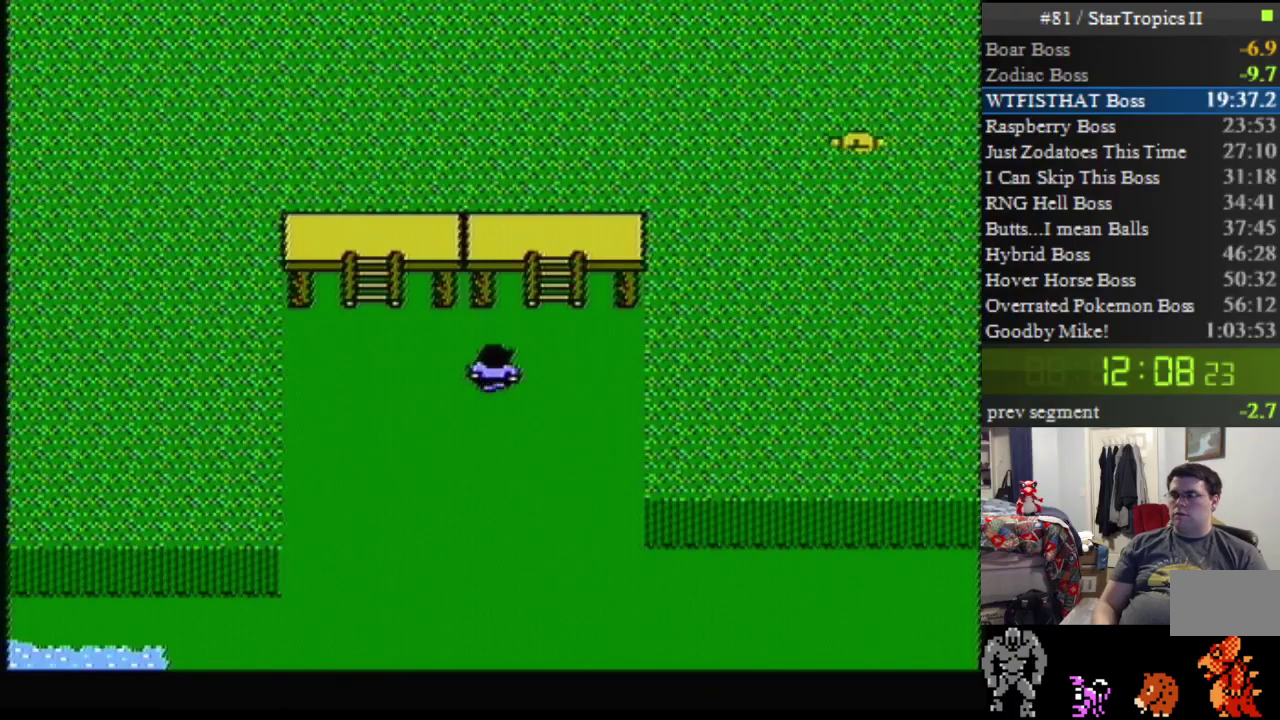
{"buttons": ["DPAD_DOWN"], "events": []}
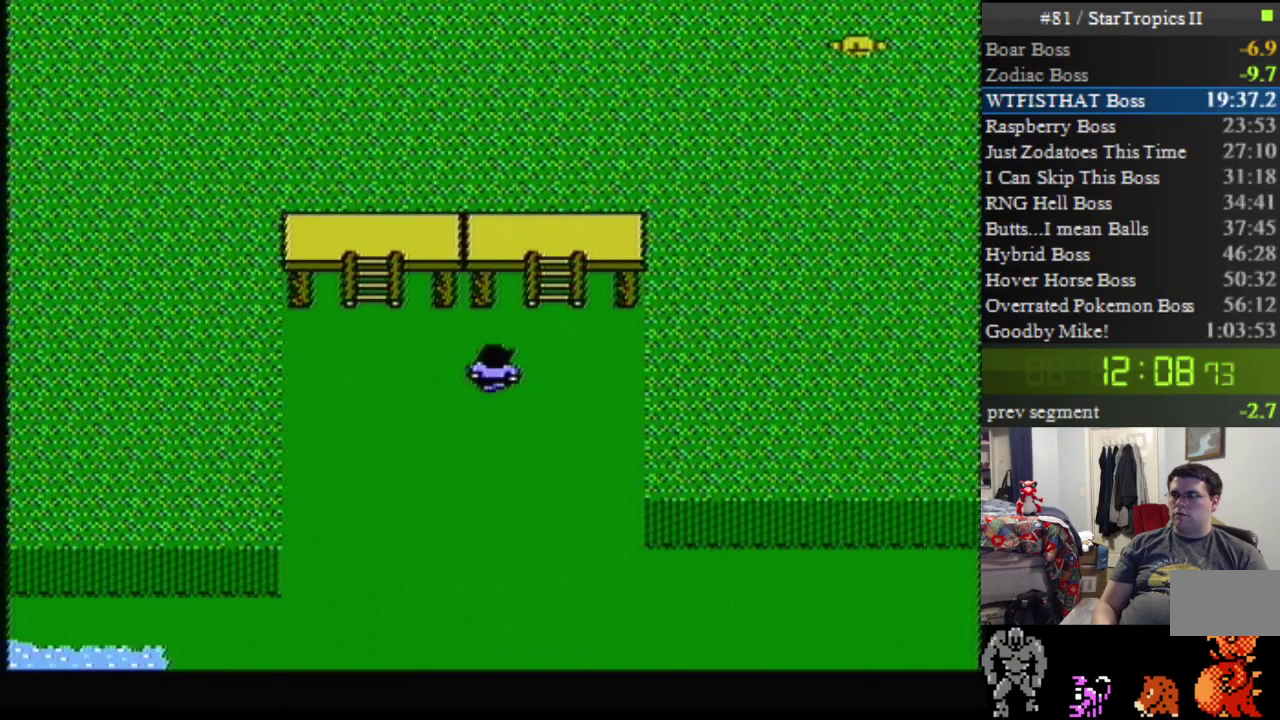
{"buttons": ["DPAD_DOWN"], "events": []}
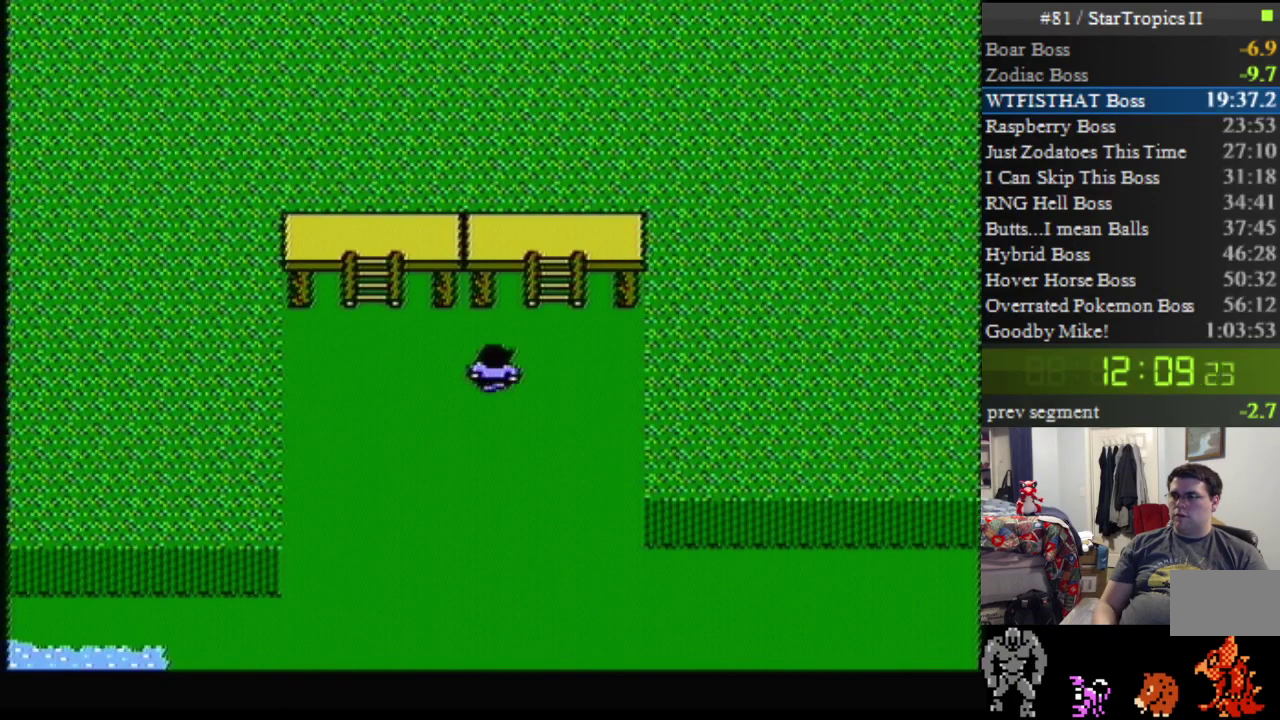
{"buttons": ["DPAD_LEFT"], "events": [[383, "DPAD_DOWN", "up"], [383, "DPAD_LEFT", "down"]]}
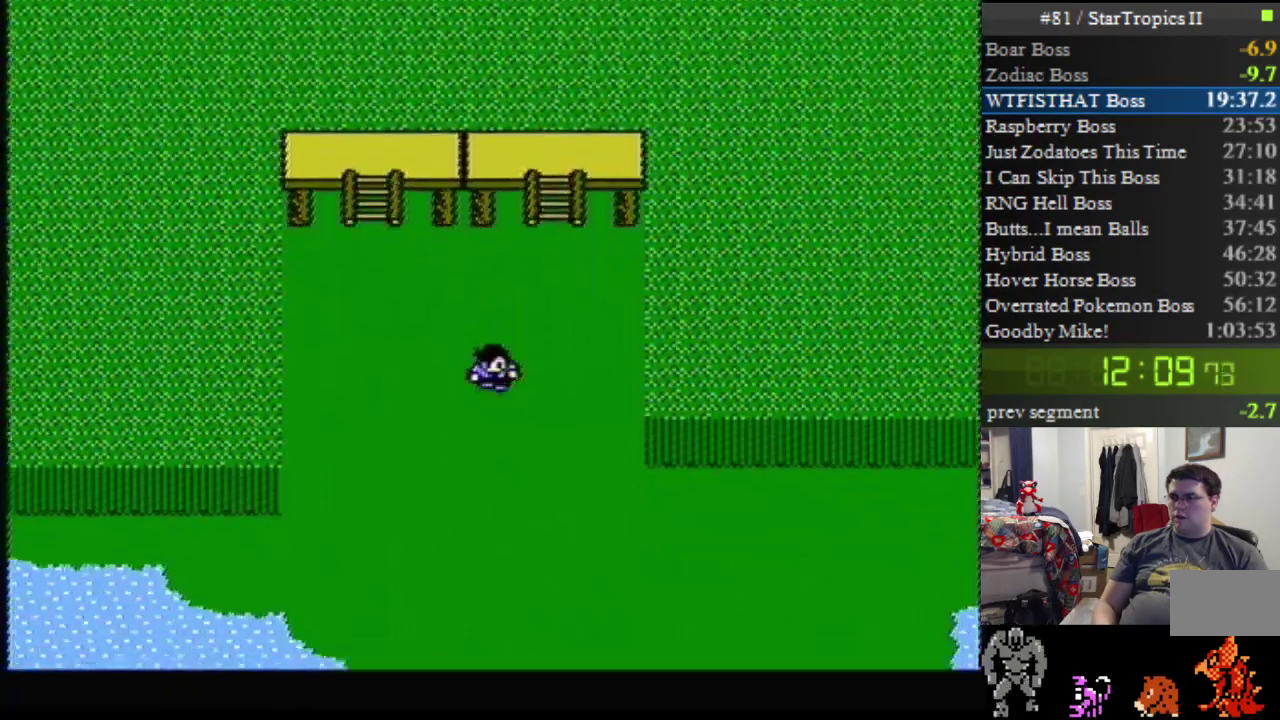
{"buttons": ["DPAD_LEFT"], "events": []}
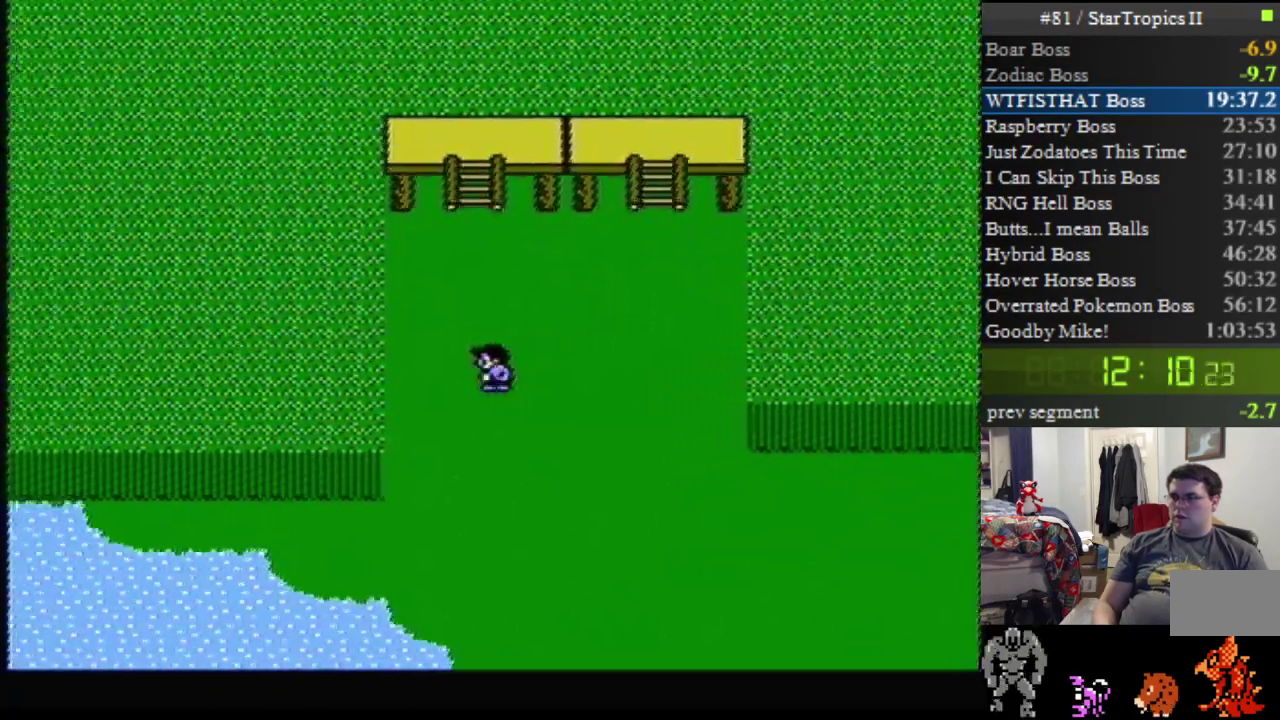
{"buttons": ["DPAD_LEFT"], "events": []}
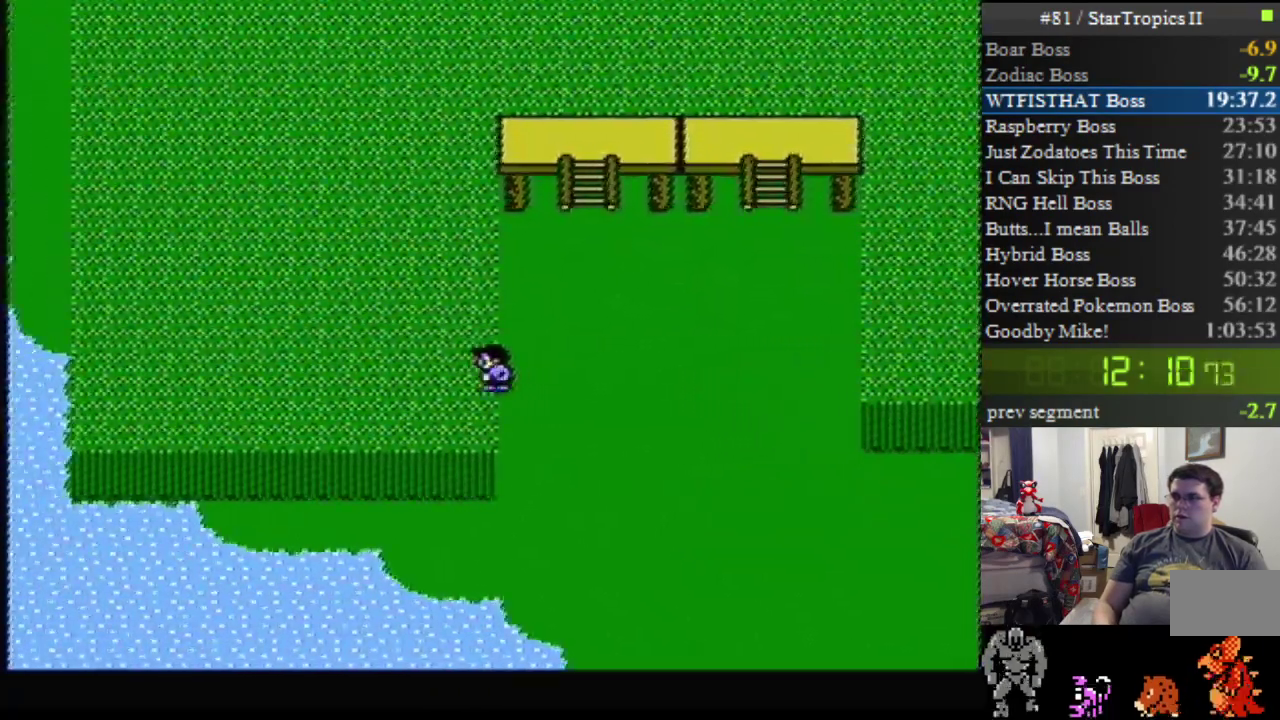
{"buttons": ["DPAD_LEFT"], "events": []}
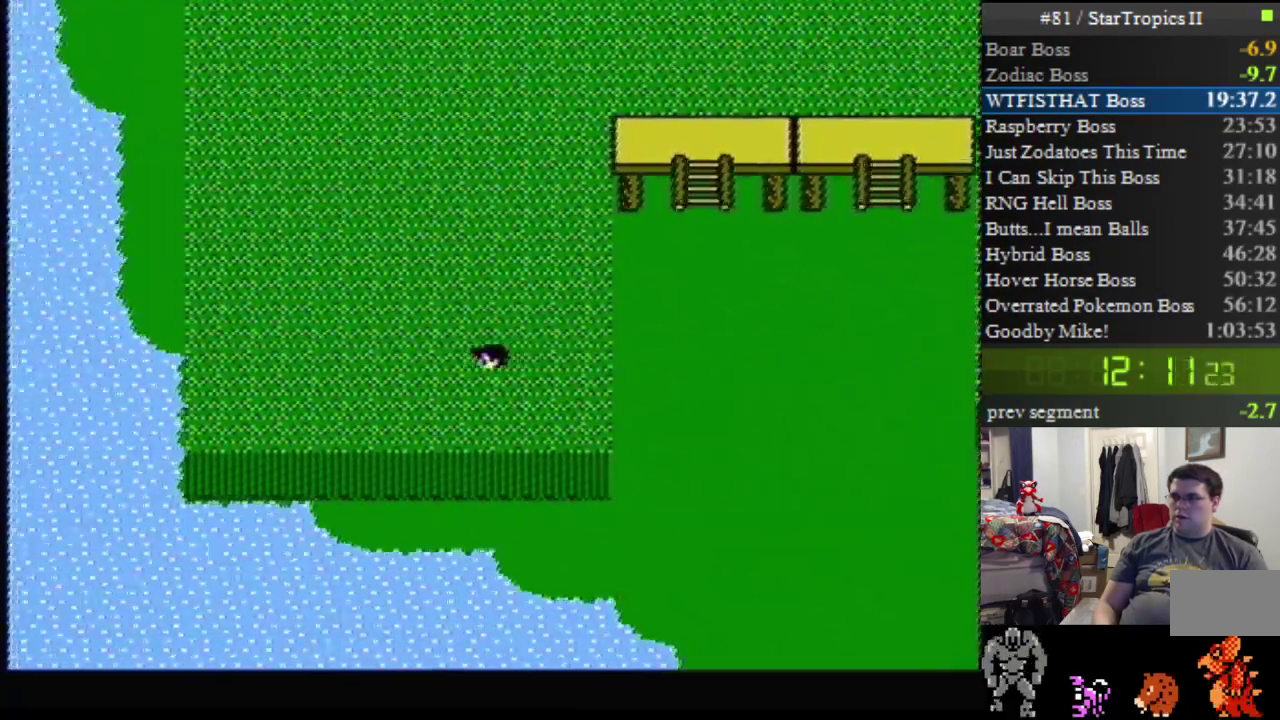
{"buttons": ["DPAD_UP"], "events": [[133, "DPAD_LEFT", "up"], [183, "DPAD_UP", "down"]]}
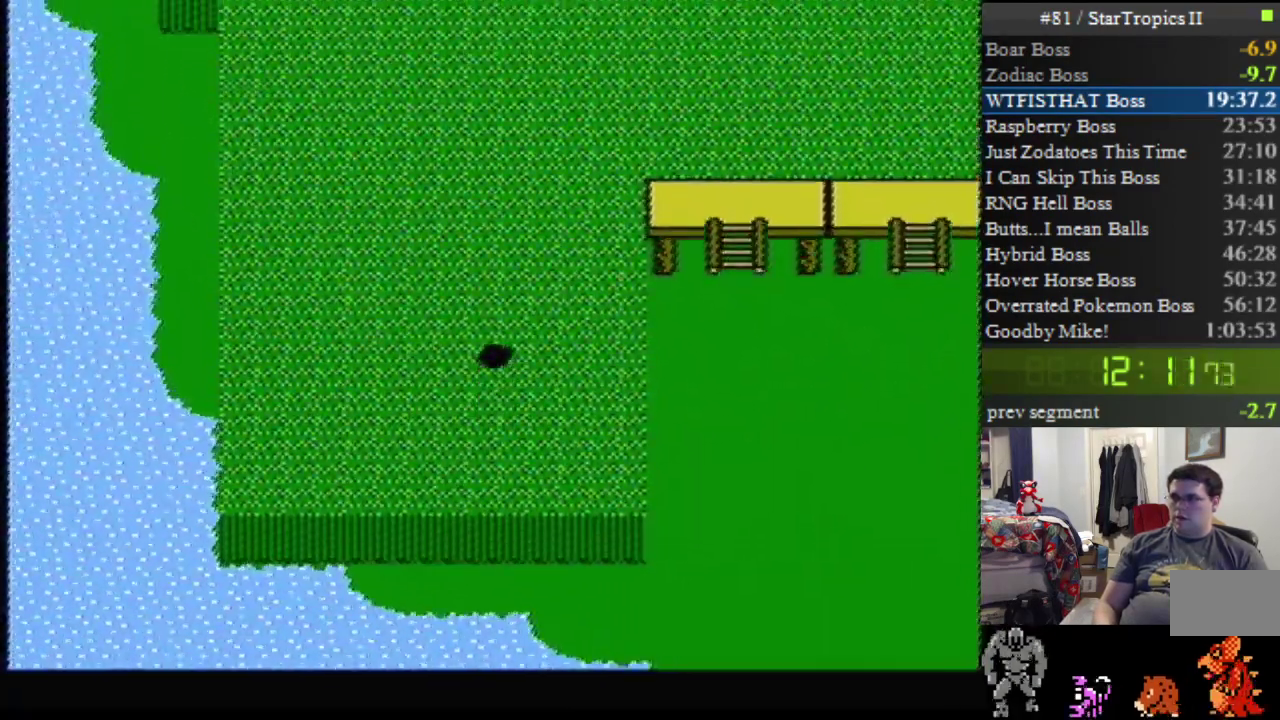
{"buttons": ["DPAD_UP"], "events": []}
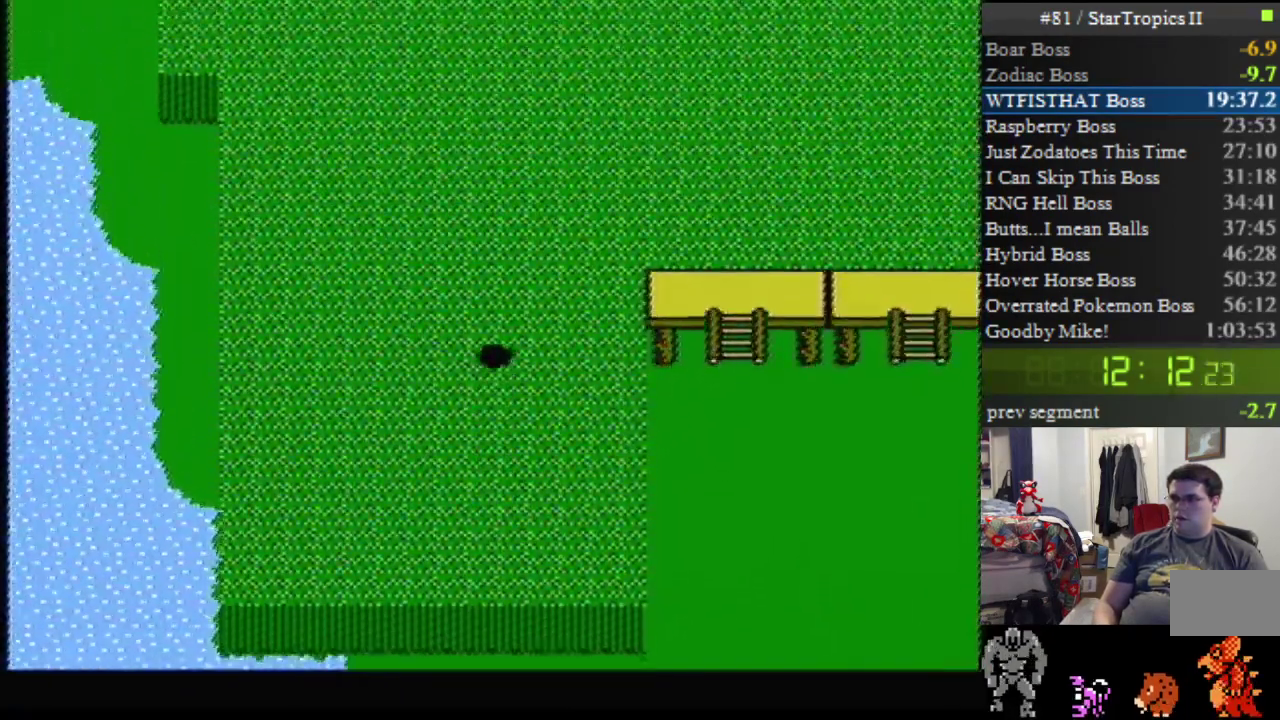
{"buttons": ["DPAD_UP"], "events": []}
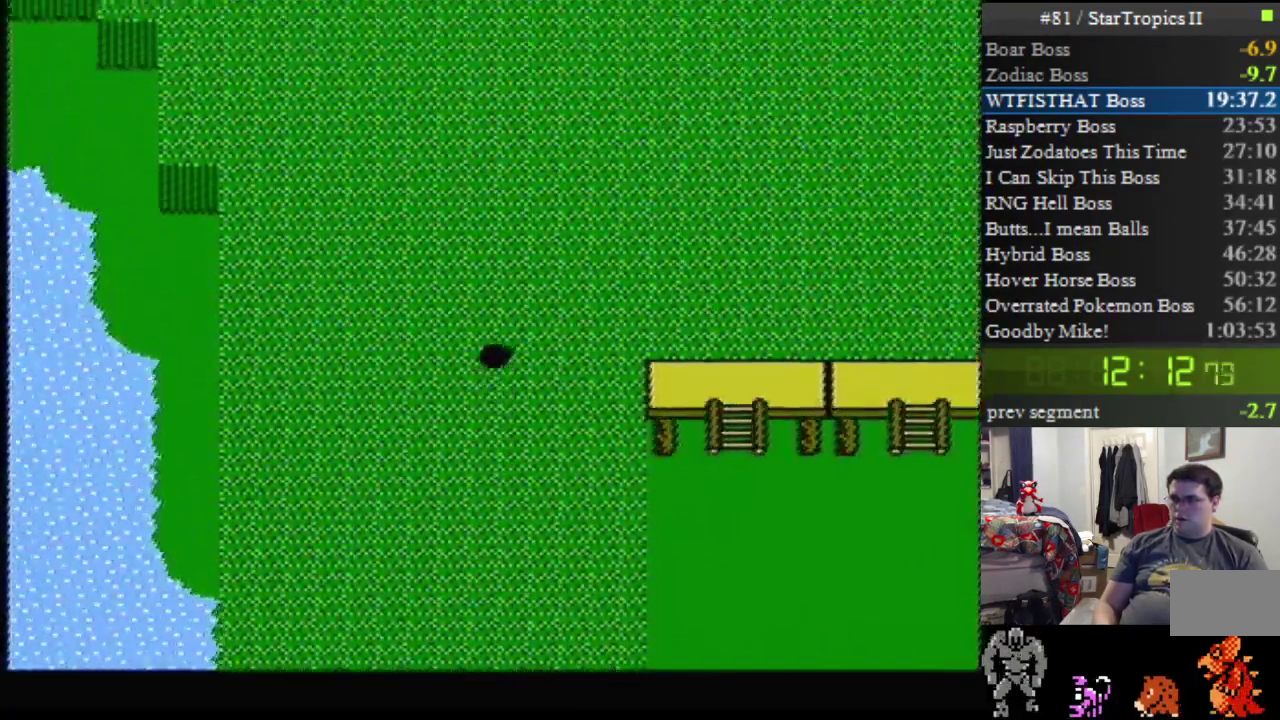
{"buttons": ["DPAD_LEFT"], "events": [[317, "DPAD_LEFT", "down"], [317, "DPAD_UP", "up"]]}
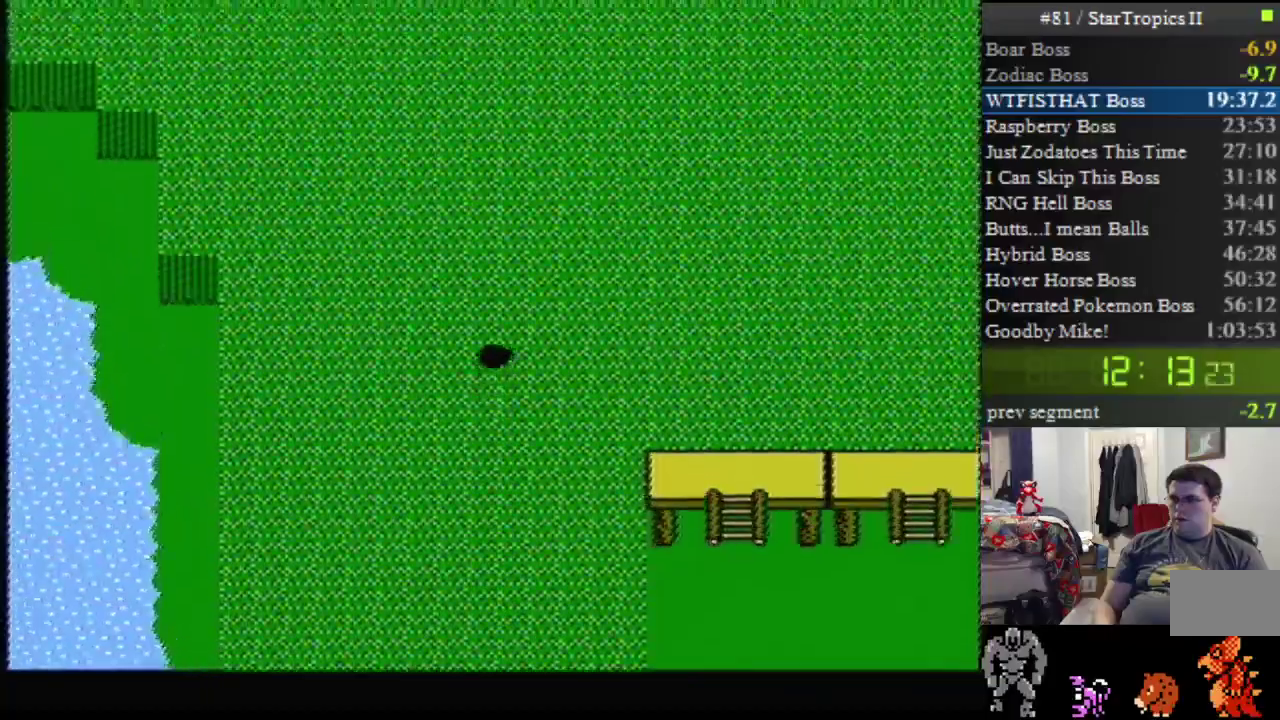
{"buttons": ["DPAD_UP"], "events": [[350, "DPAD_LEFT", "up"], [350, "DPAD_UP", "down"]]}
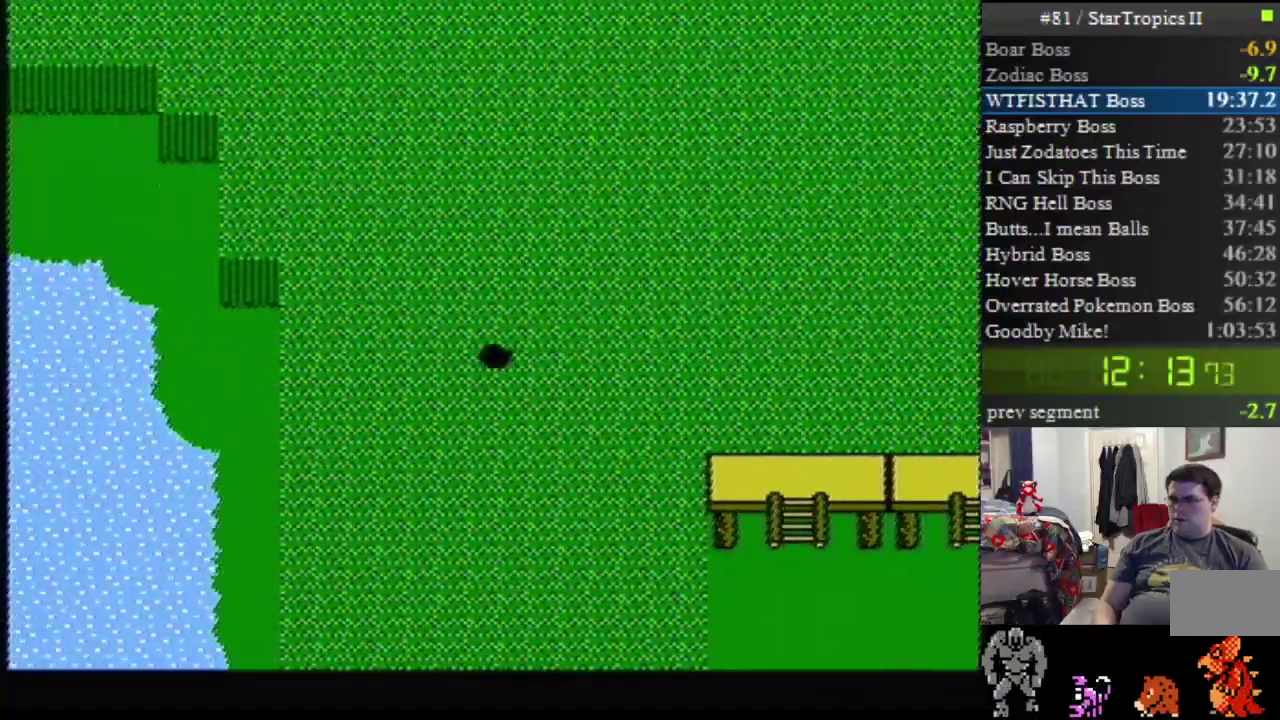
{"buttons": ["DPAD_UP"], "events": [[217, "DPAD_LEFT", "down"], [217, "DPAD_UP", "up"], [350, "DPAD_UP", "down"], [383, "DPAD_LEFT", "up"]]}
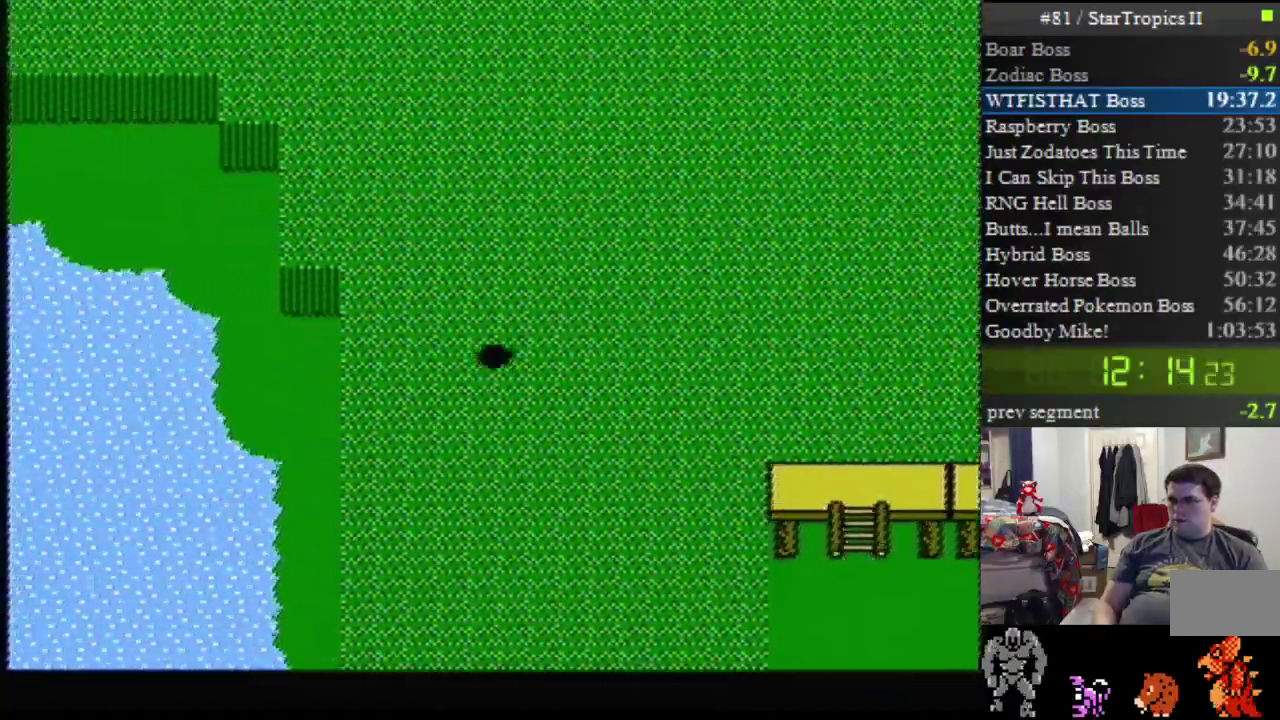
{"buttons": ["DPAD_UP"], "events": []}
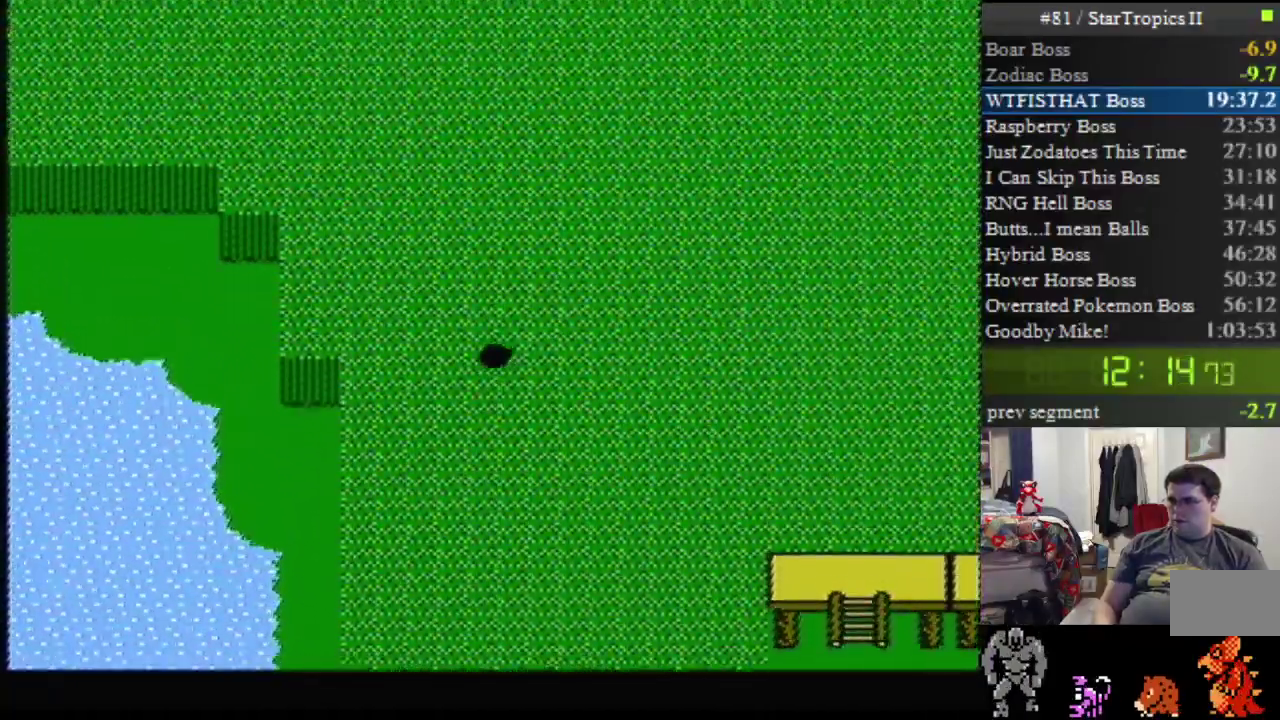
{"buttons": ["DPAD_RIGHT"], "events": [[100, "DPAD_RIGHT", "down"], [100, "DPAD_UP", "up"]]}
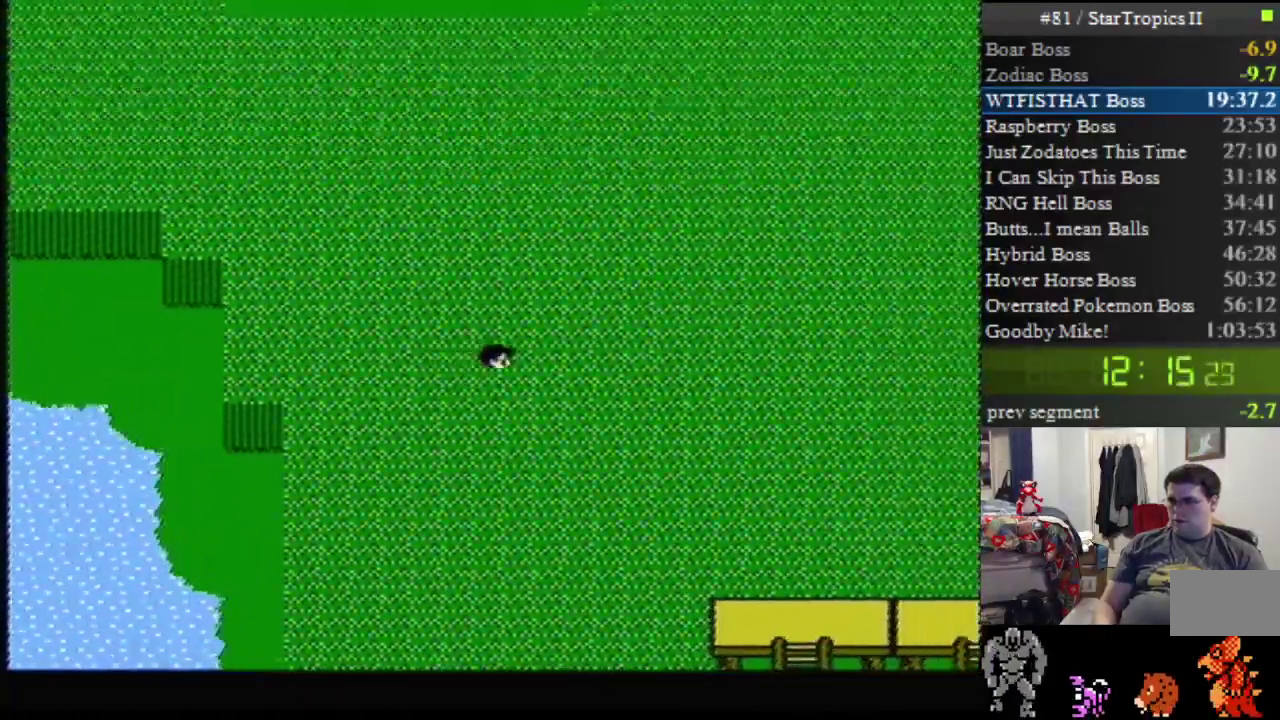
{"buttons": ["DPAD_RIGHT"], "events": []}
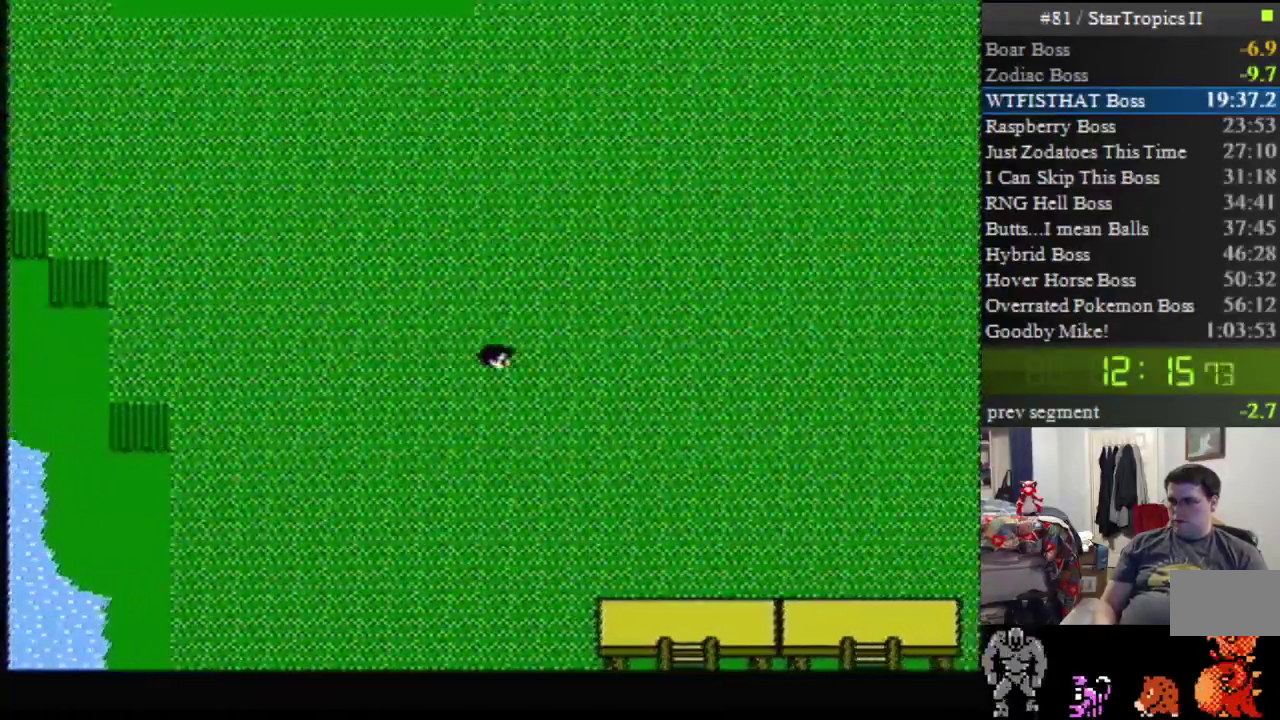
{"buttons": ["DPAD_RIGHT"], "events": []}
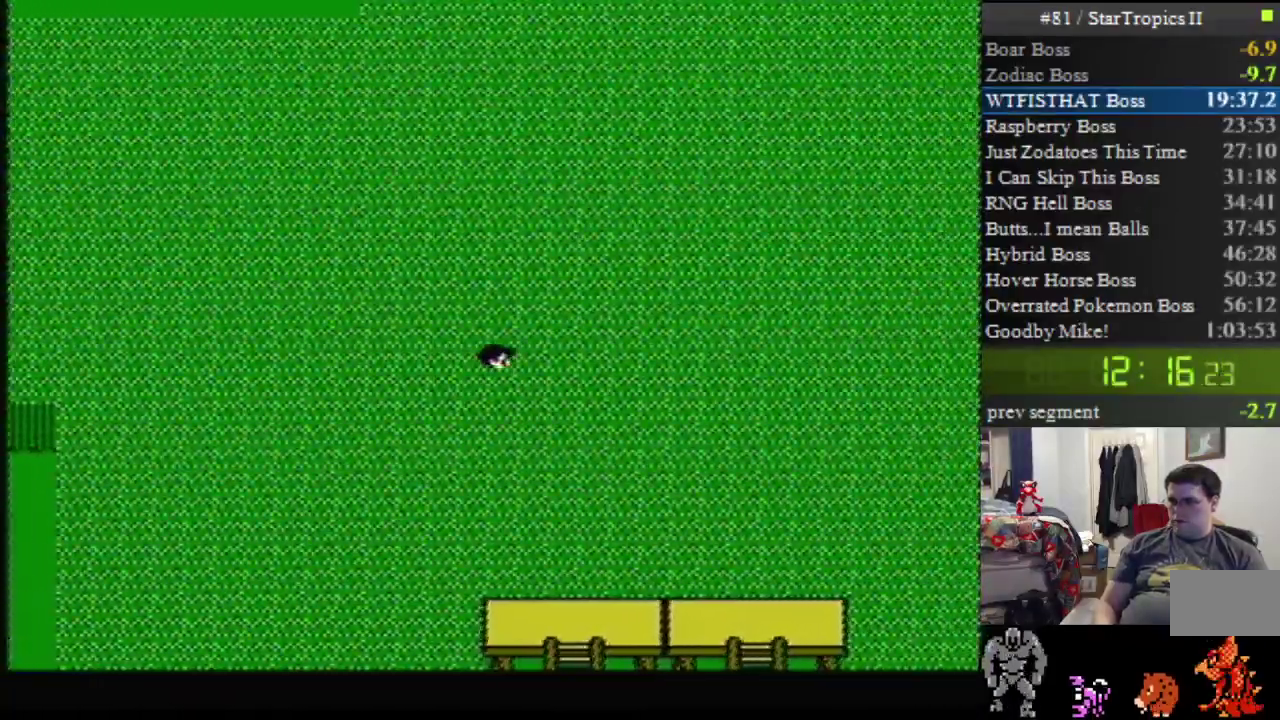
{"buttons": ["DPAD_DOWN"], "events": [[33, "DPAD_DOWN", "down"], [67, "DPAD_RIGHT", "up"]]}
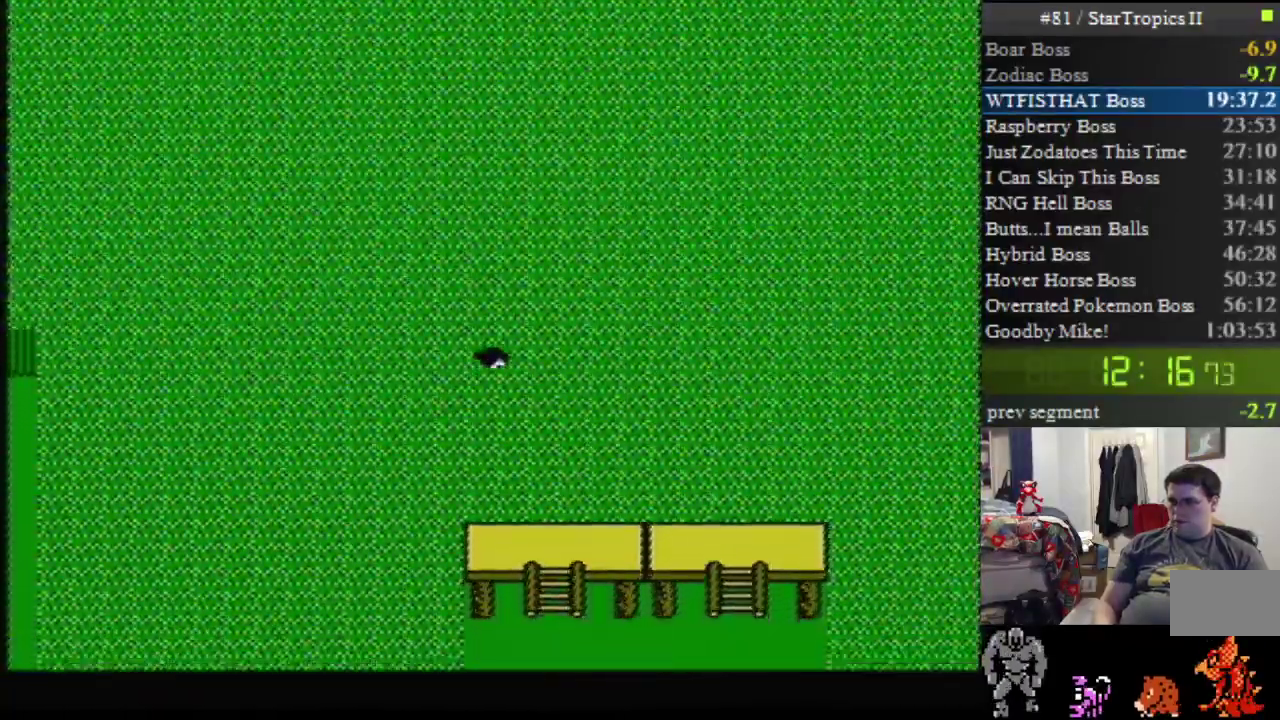
{"buttons": ["DPAD_RIGHT"], "events": [[283, "DPAD_DOWN", "up"], [317, "DPAD_RIGHT", "down"]]}
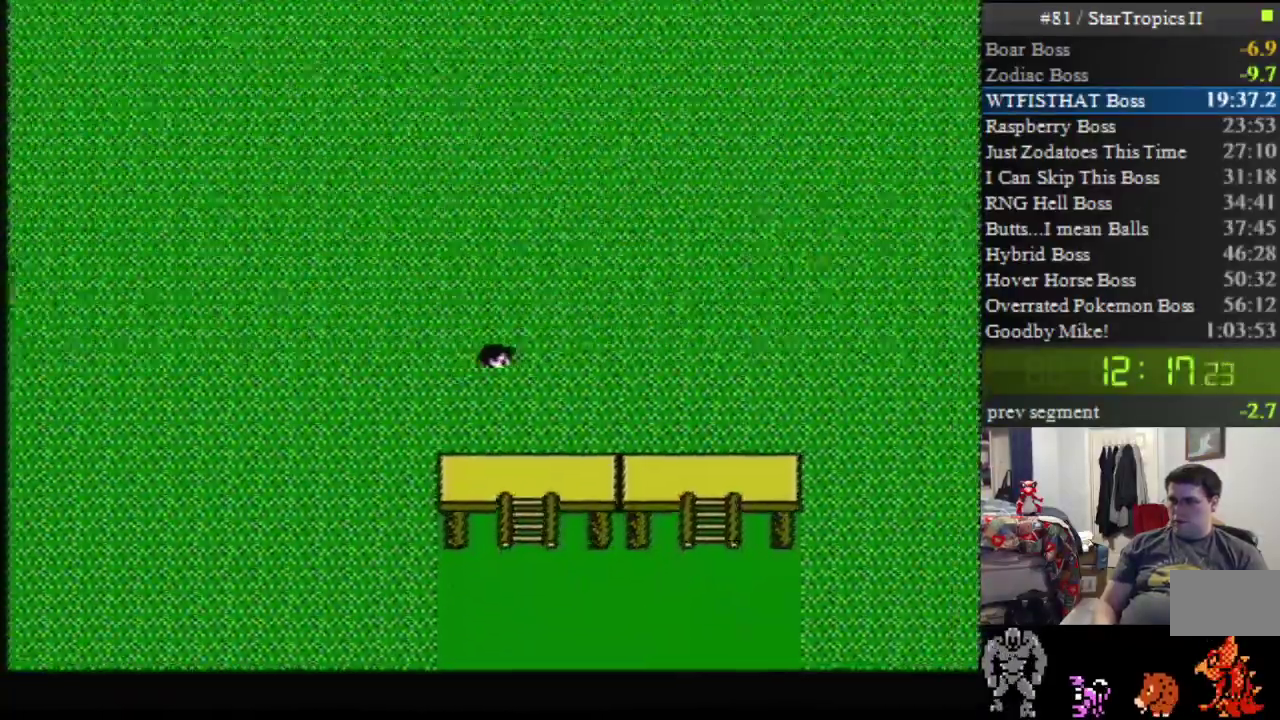
{"buttons": ["DPAD_RIGHT"], "events": []}
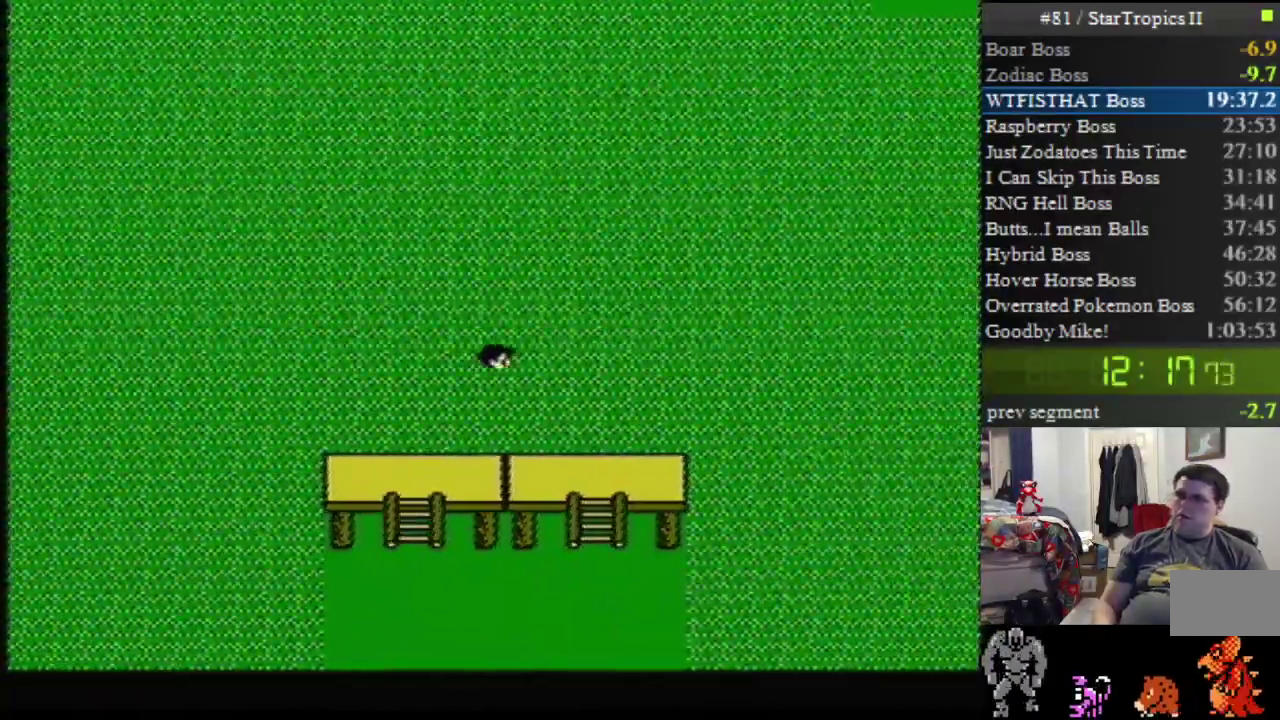
{"buttons": ["DPAD_RIGHT"], "events": []}
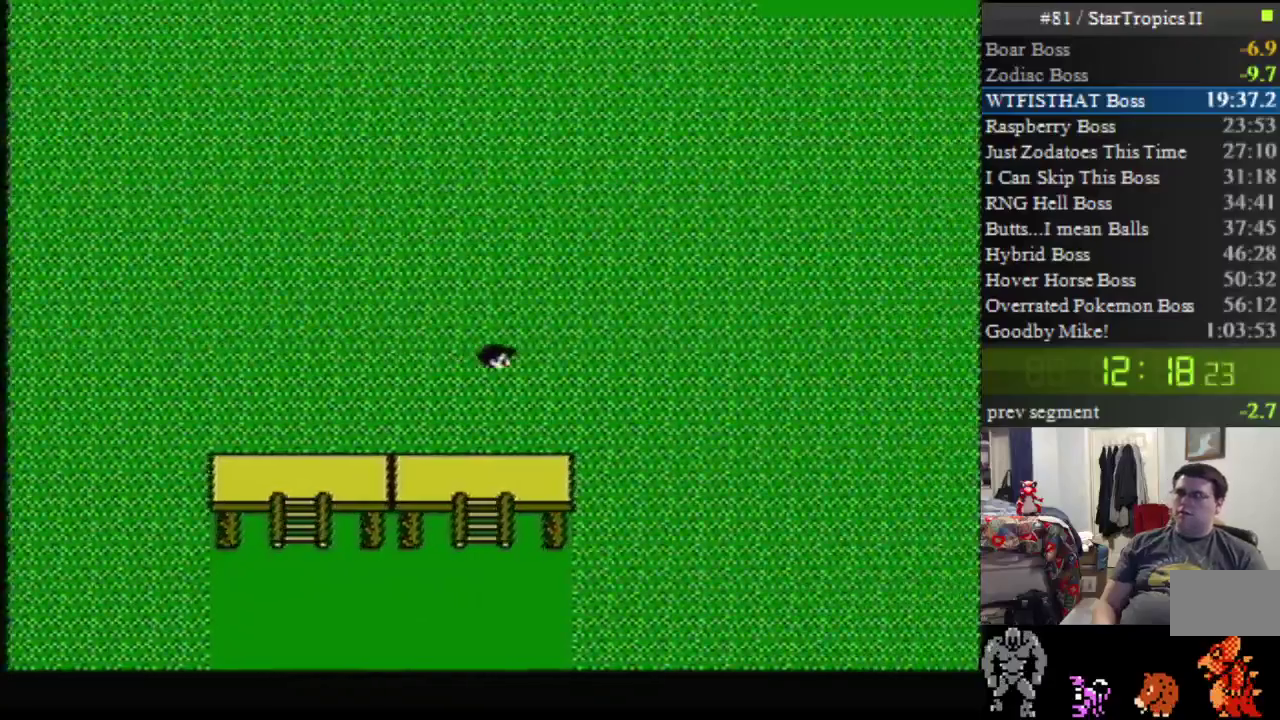
{"buttons": ["DPAD_RIGHT"], "events": []}
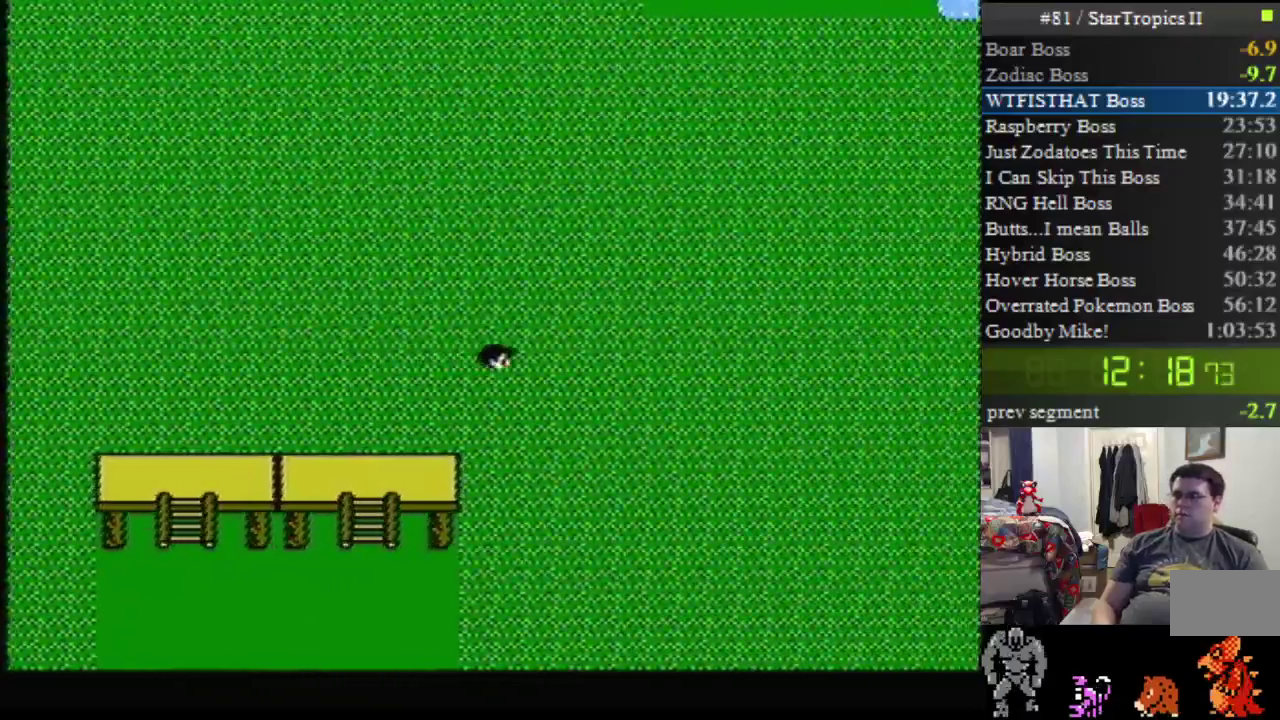
{"buttons": ["DPAD_DOWN"], "events": [[67, "DPAD_DOWN", "down"], [67, "DPAD_RIGHT", "up"]]}
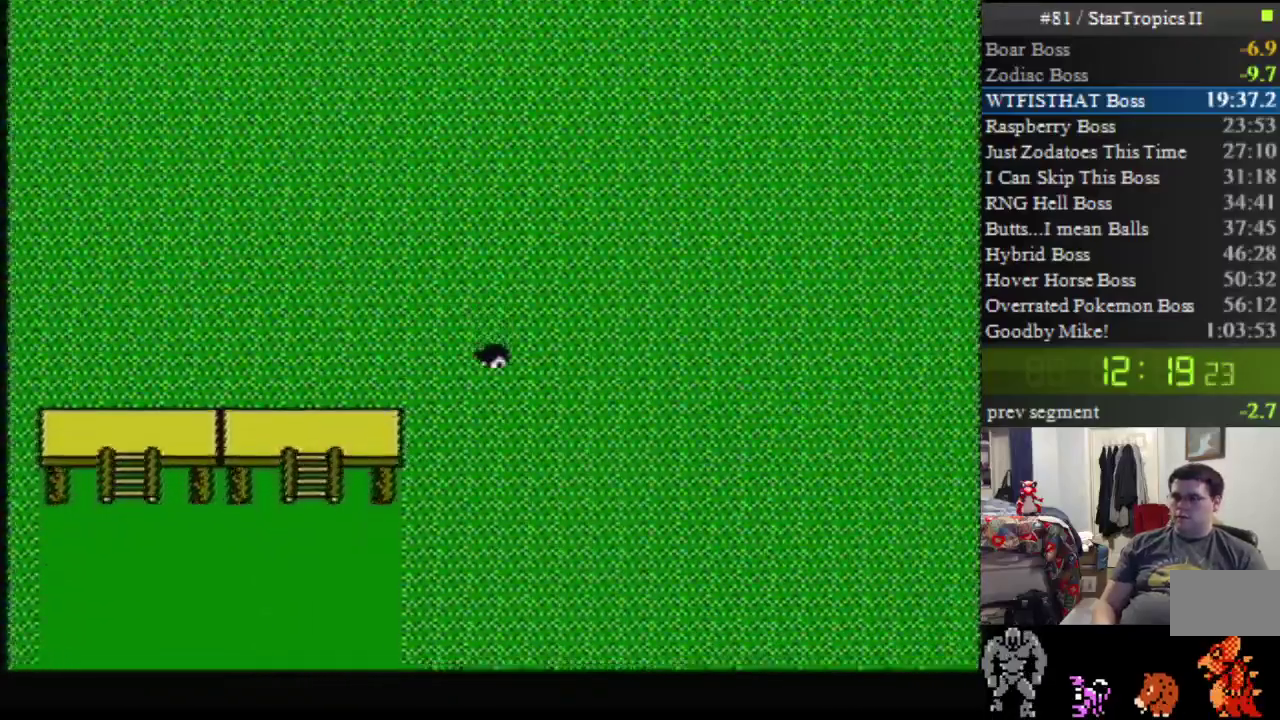
{"buttons": ["DPAD_RIGHT"], "events": [[400, "DPAD_DOWN", "up"], [400, "DPAD_RIGHT", "down"]]}